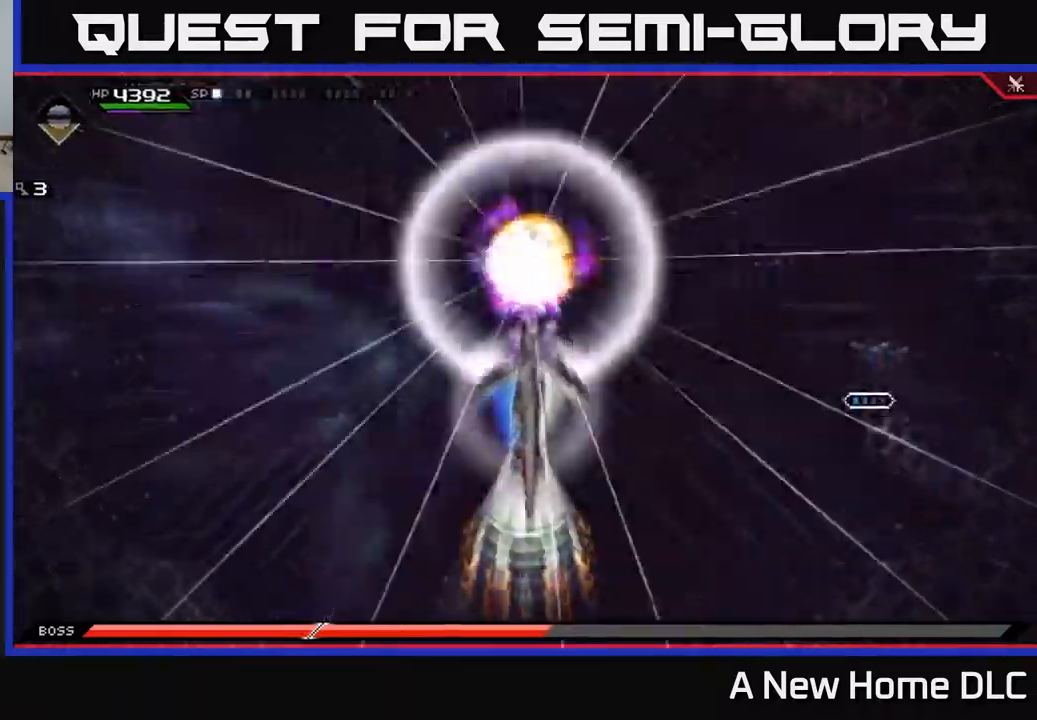
Gameplay with a controller (Xbox layout); each line is a JSON object with the inputs held at the frame after it. "events" lists button and stick changes between this image and that frame as [ms after this image, input, new state], when the widget could be followed in between.
{"buttons": [], "left_stick": "left", "right_stick": "center", "events": [[500, "left_stick", "left"]]}
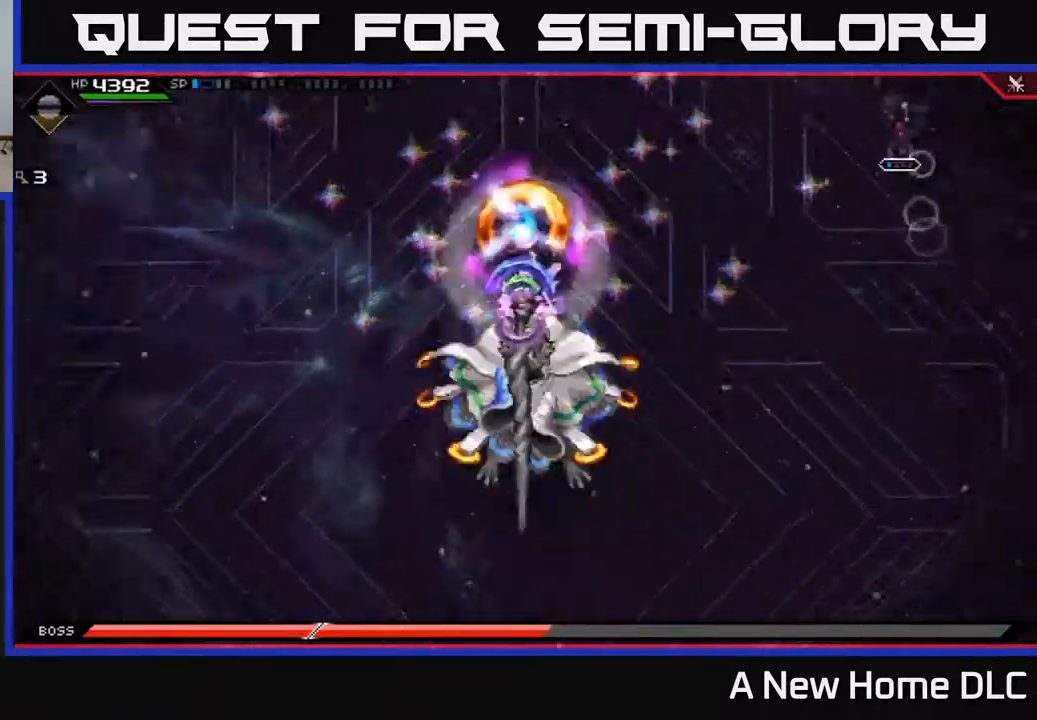
{"buttons": [], "left_stick": "center", "right_stick": "center", "events": [[100, "left_stick", "center"]]}
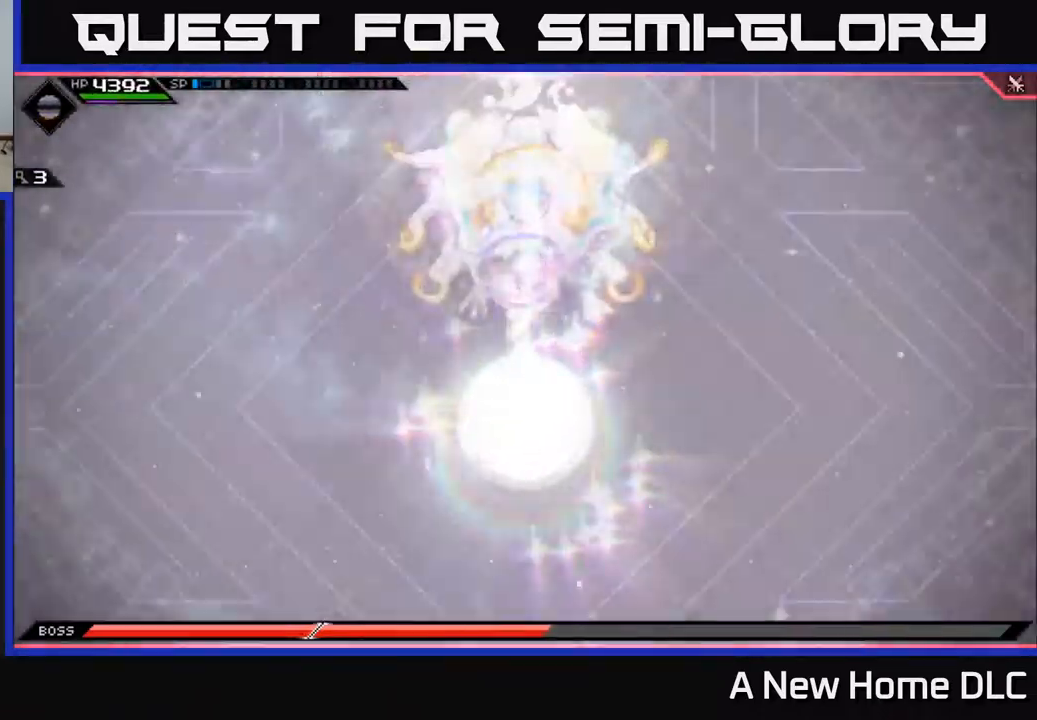
{"buttons": [], "left_stick": "center", "right_stick": "center", "events": []}
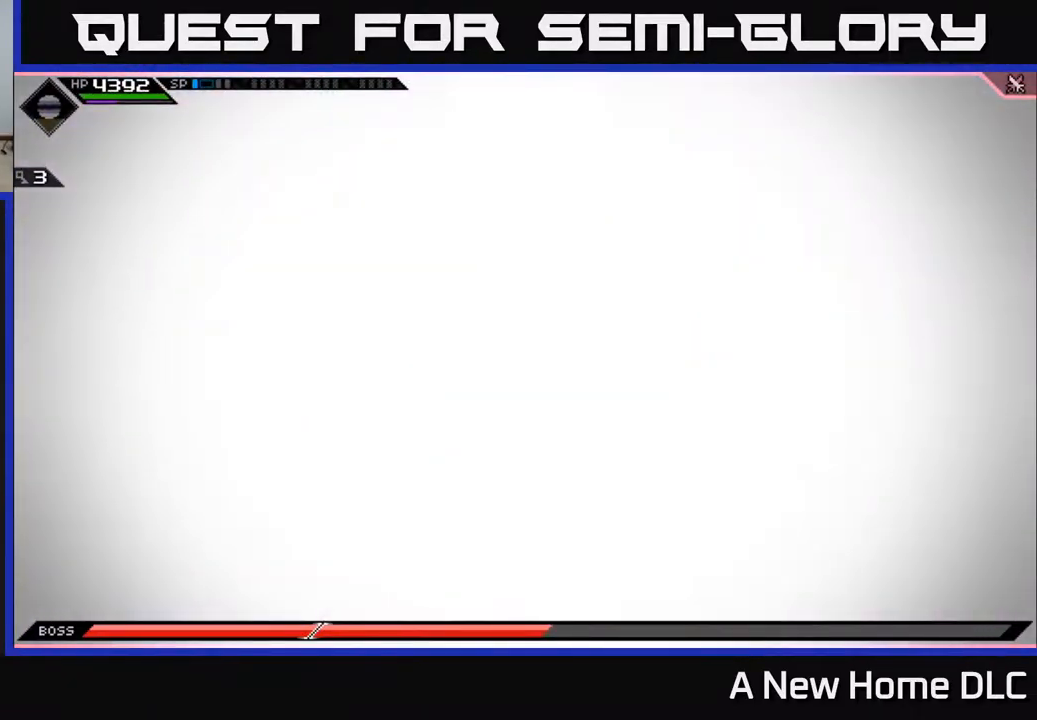
{"buttons": [], "left_stick": "center", "right_stick": "center", "events": []}
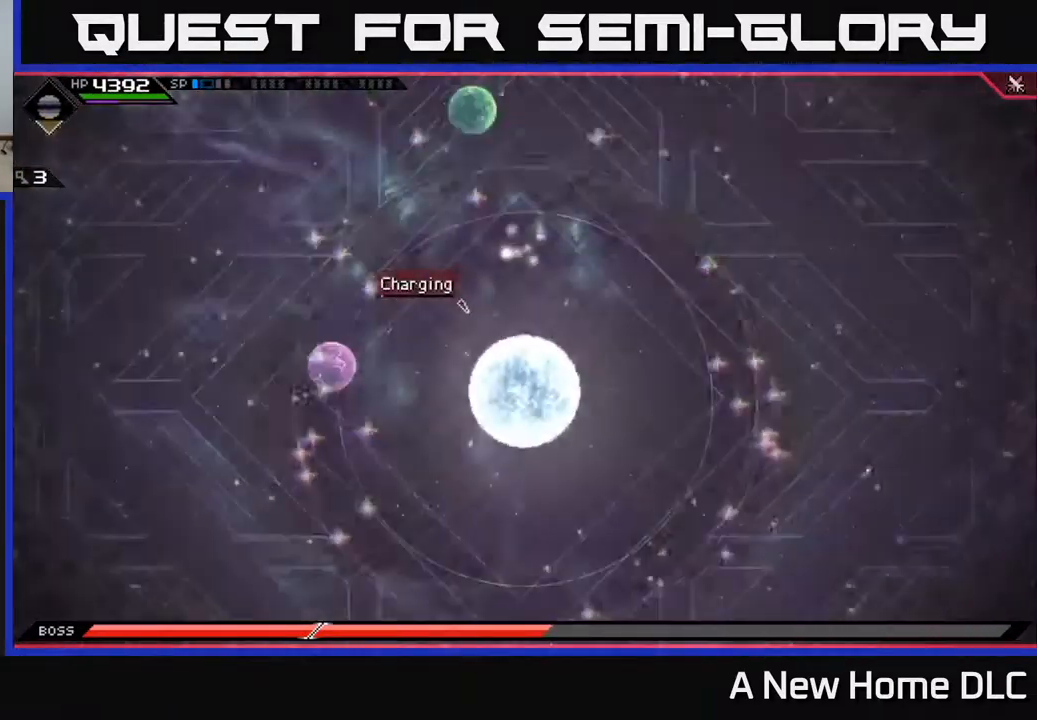
{"buttons": [], "left_stick": "center", "right_stick": "center", "events": []}
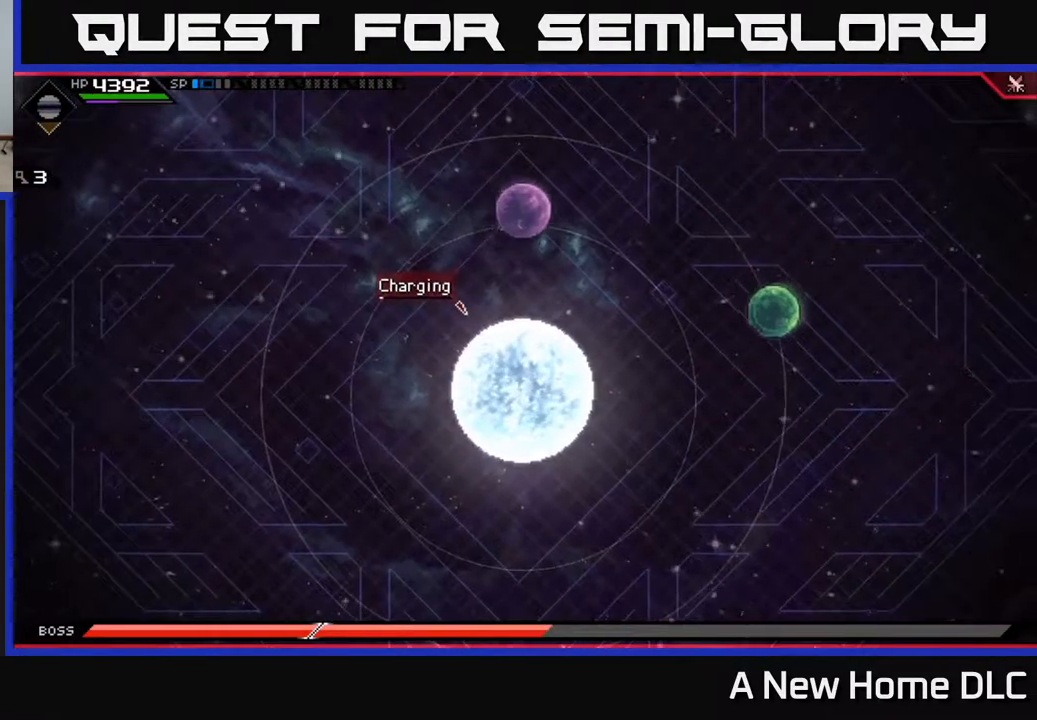
{"buttons": [], "left_stick": "down-left", "right_stick": "center", "events": [[150, "left_stick", "down-left"]]}
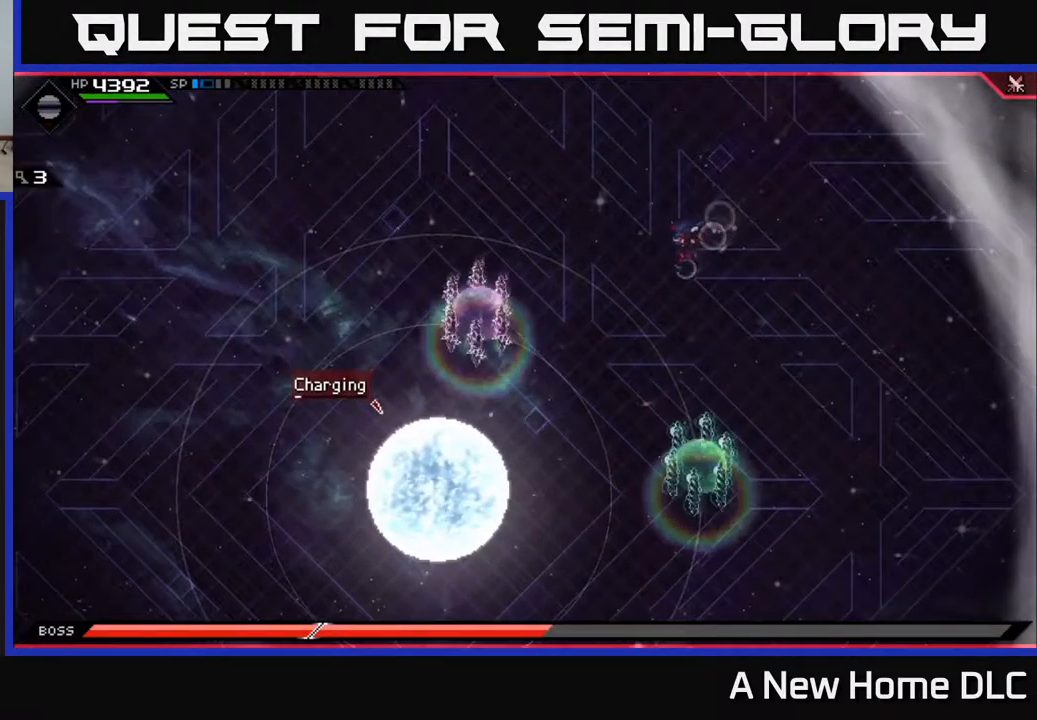
{"buttons": [], "left_stick": "down-right", "right_stick": "center", "events": [[233, "left_stick", "down"], [383, "left_stick", "down-right"], [400, "DPAD_RIGHT", "down"], [483, "DPAD_RIGHT", "up"]]}
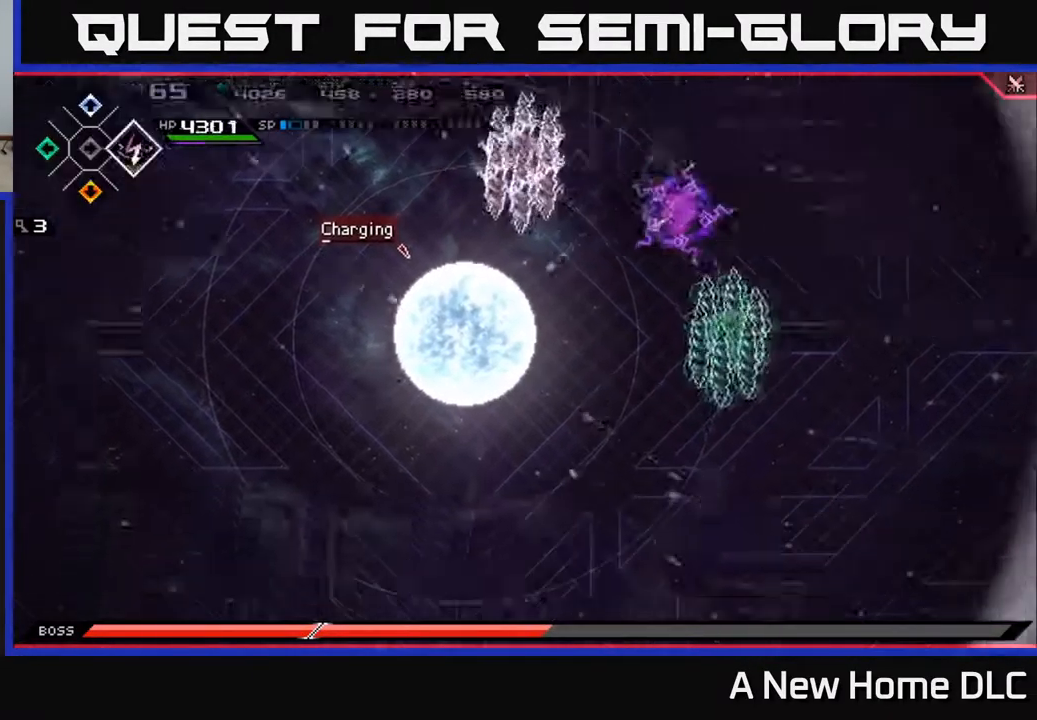
{"buttons": [], "left_stick": "up", "right_stick": "center", "events": [[183, "left_stick", "right"], [500, "left_stick", "up"]]}
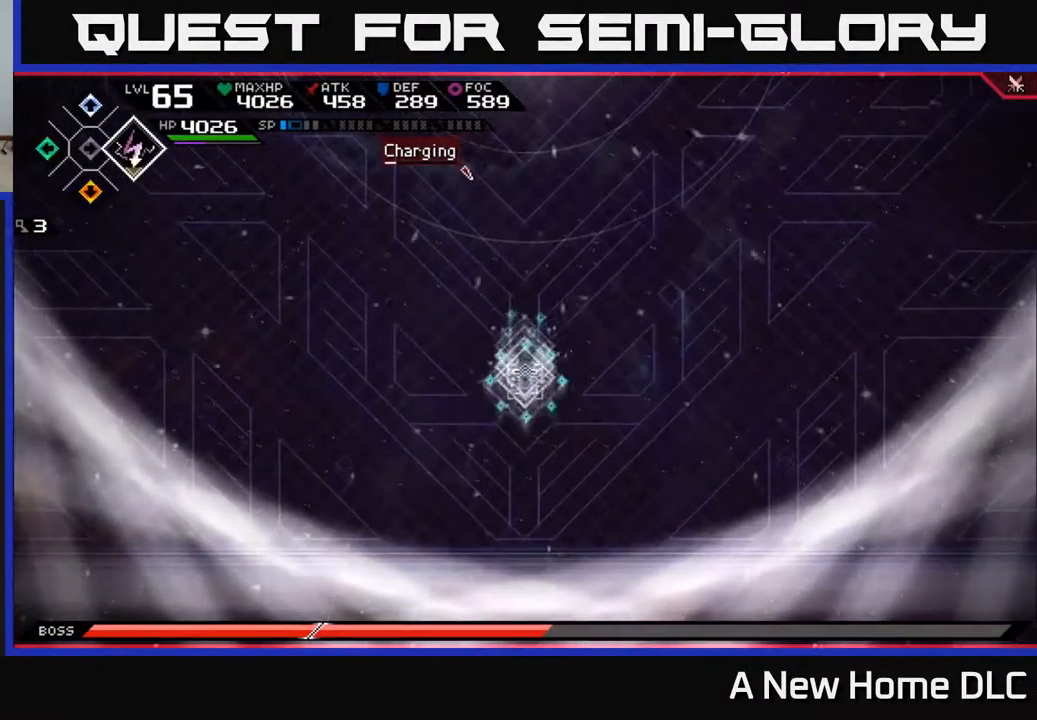
{"buttons": [], "left_stick": "center", "right_stick": "down-left", "events": [[117, "left_stick", "down"], [267, "left_stick", "up-right"], [400, "right_stick", "down-left"], [416, "left_stick", "center"]]}
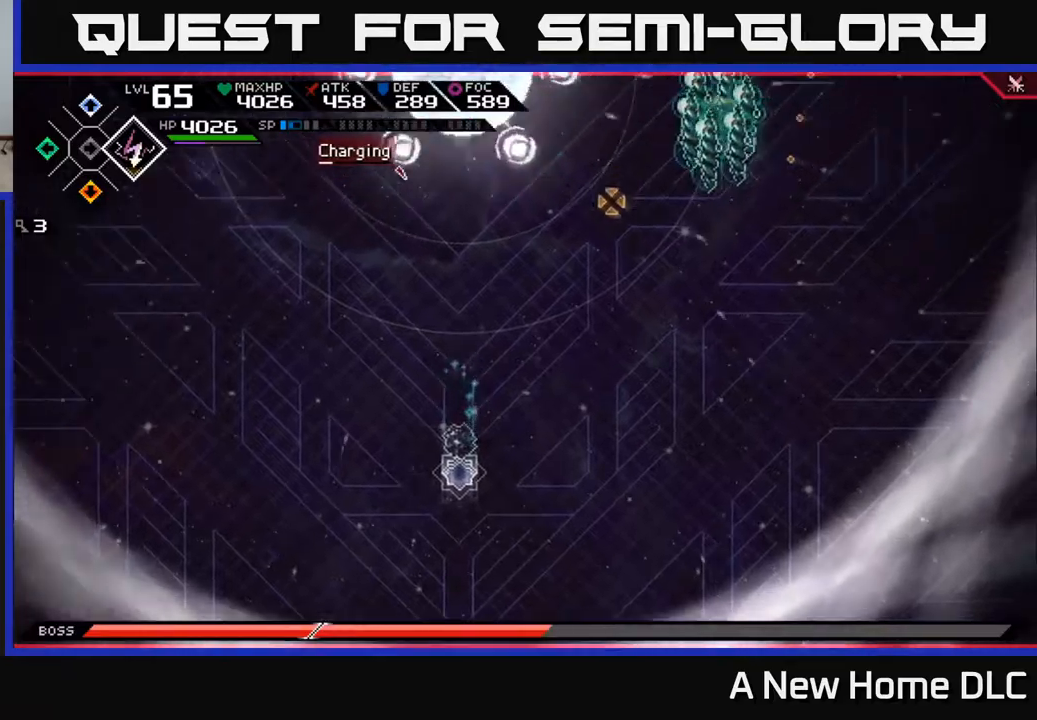
{"buttons": [], "left_stick": "down-left", "right_stick": "down-left", "events": [[184, "left_stick", "down"], [367, "left_stick", "down-left"]]}
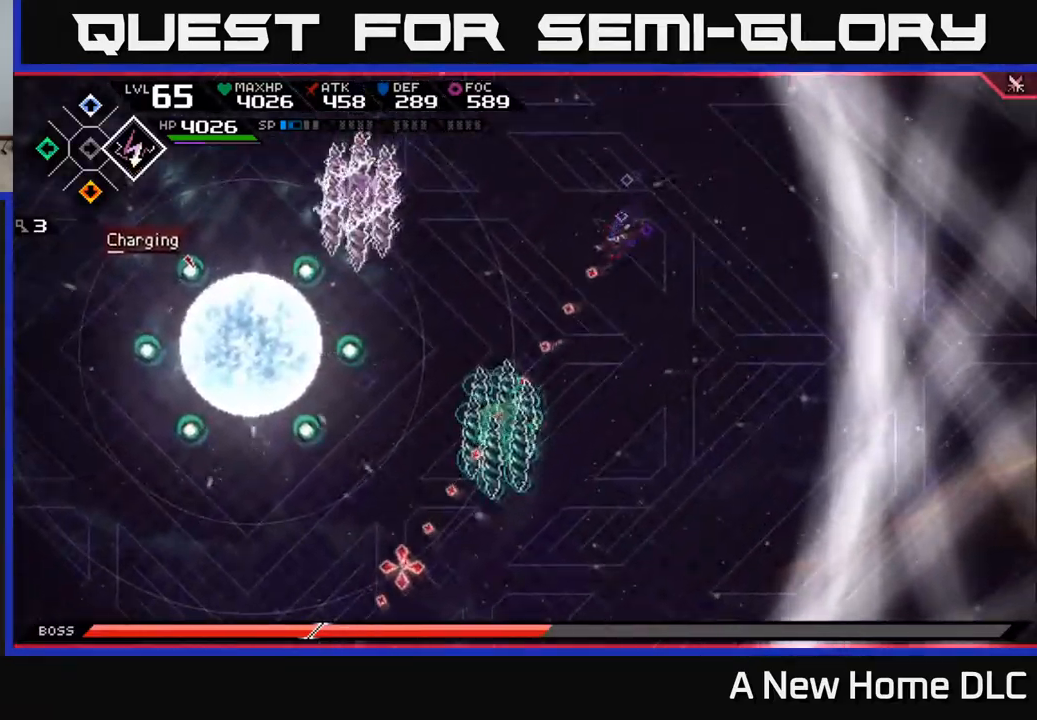
{"buttons": [], "left_stick": "down-left", "right_stick": "down-left", "events": [[84, "R1", "down"], [234, "R1", "up"]]}
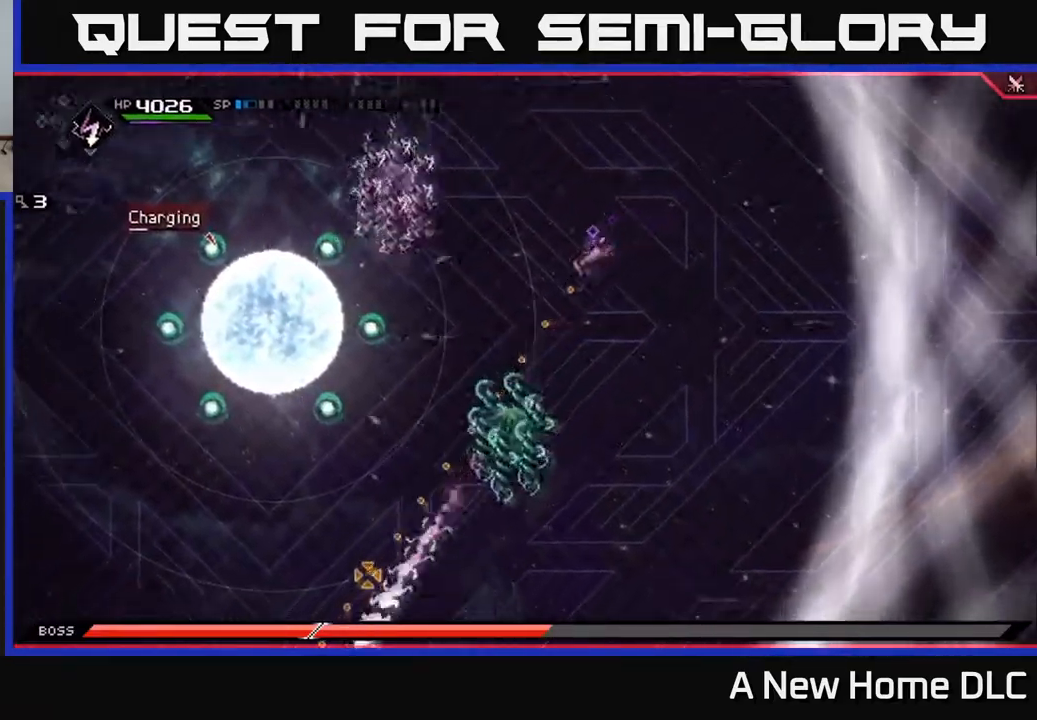
{"buttons": [], "left_stick": "down-left", "right_stick": "down-left", "events": []}
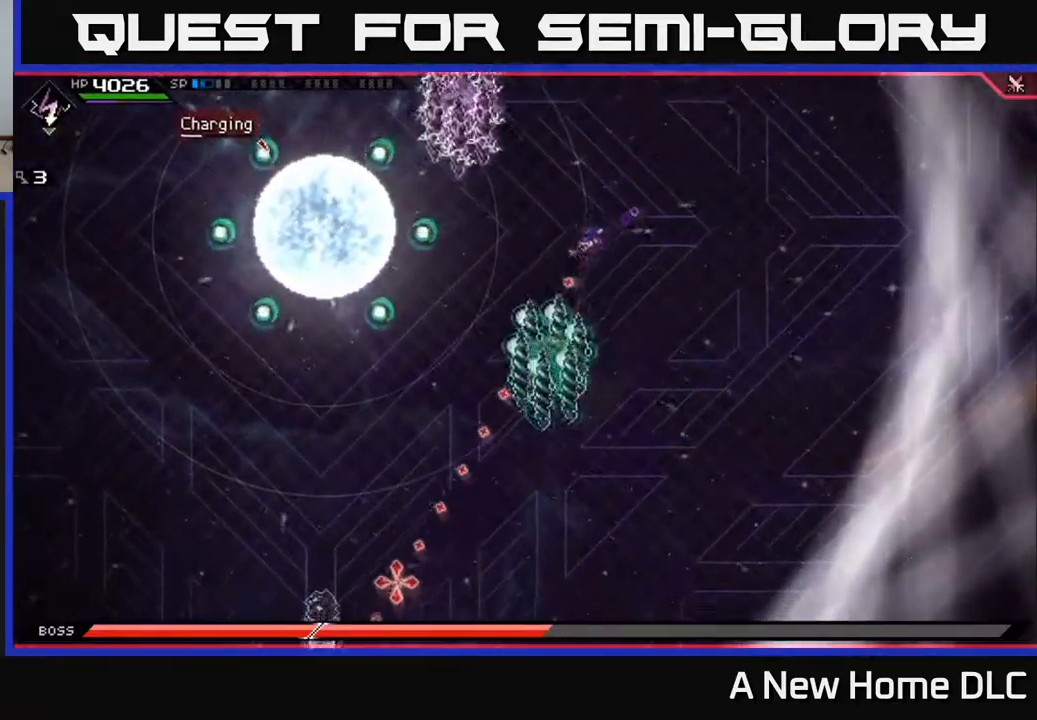
{"buttons": [], "left_stick": "down", "right_stick": "down-left", "events": [[117, "R1", "down"], [134, "left_stick", "down"], [234, "R1", "up"]]}
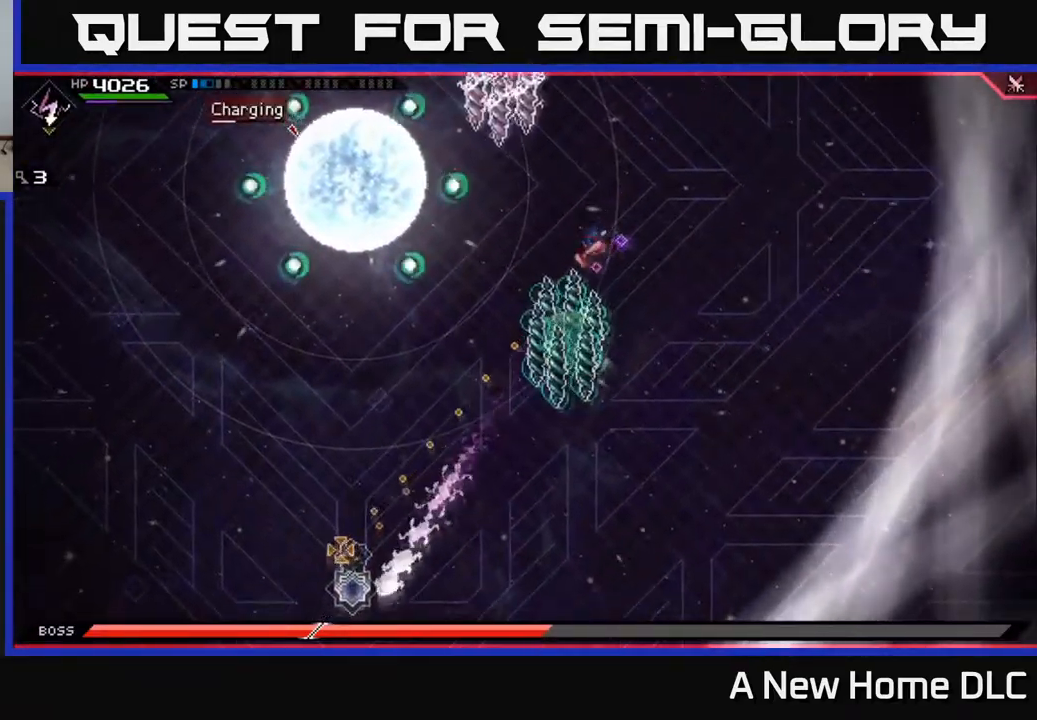
{"buttons": [], "left_stick": "center", "right_stick": "down-left", "events": [[184, "R1", "down"], [267, "R1", "up"], [367, "left_stick", "center"]]}
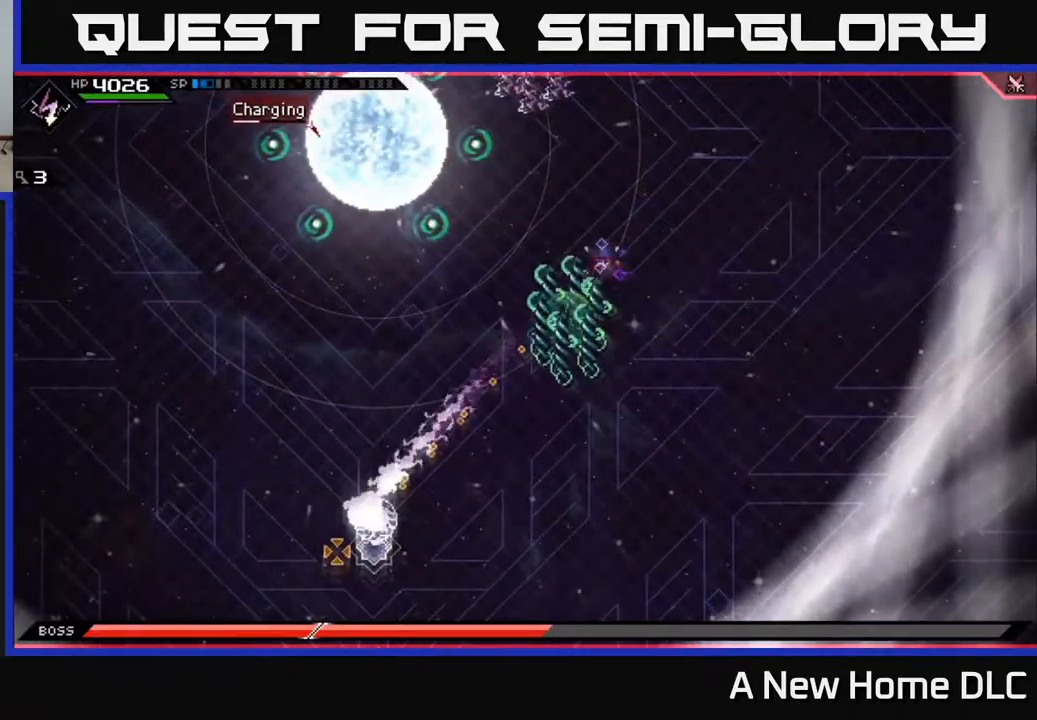
{"buttons": [], "left_stick": "right", "right_stick": "down-left", "events": [[67, "left_stick", "down"], [350, "left_stick", "center"], [400, "left_stick", "right"]]}
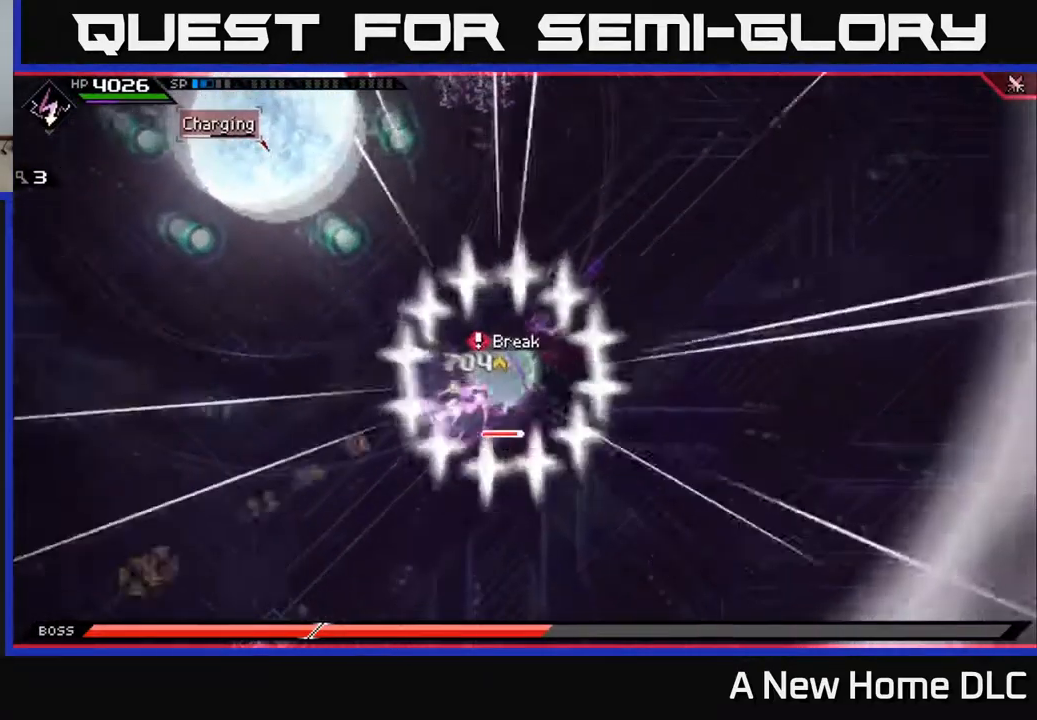
{"buttons": [], "left_stick": "down-right", "right_stick": "up-left", "events": [[34, "left_stick", "center"], [84, "right_stick", "up-left"], [167, "DPAD_LEFT", "down"], [200, "right_stick", "center"], [267, "DPAD_LEFT", "up"], [417, "left_stick", "right"], [467, "right_stick", "up-left"], [484, "left_stick", "down-right"]]}
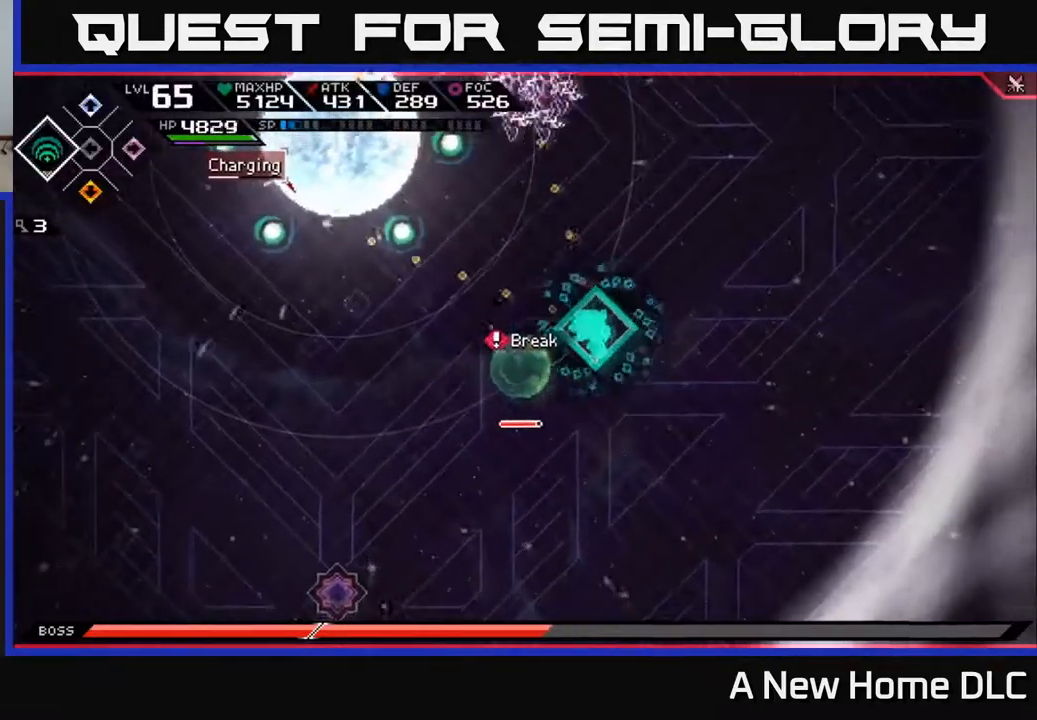
{"buttons": [], "left_stick": "down-right", "right_stick": "up-left", "events": []}
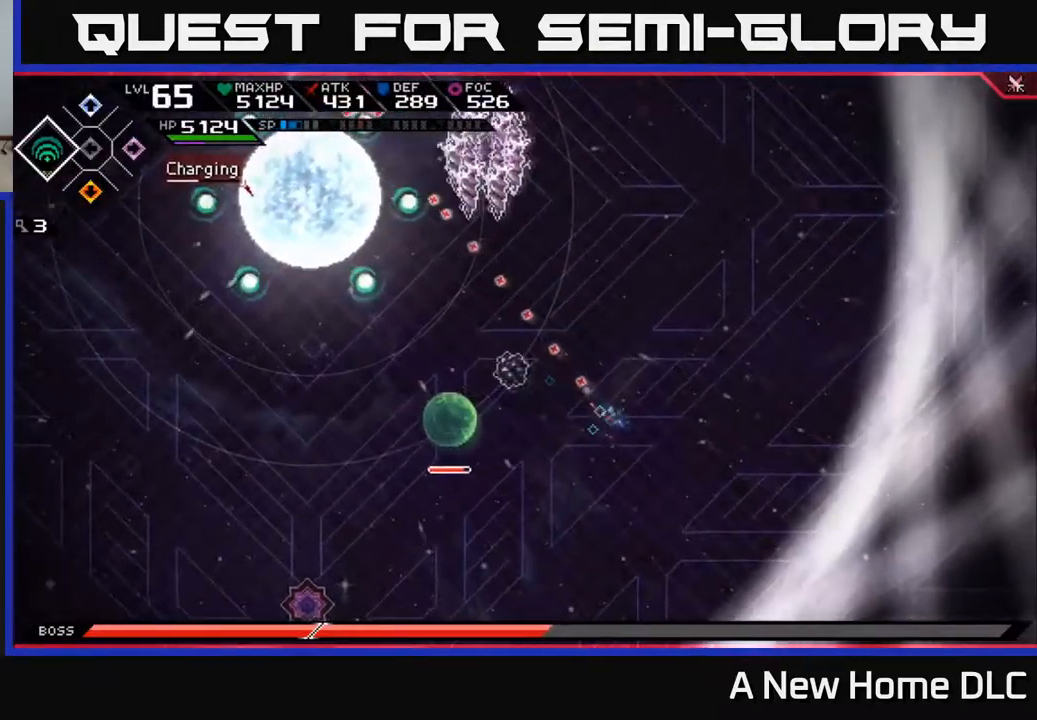
{"buttons": [], "left_stick": "left", "right_stick": "up-left", "events": [[34, "left_stick", "down-left"], [367, "left_stick", "left"]]}
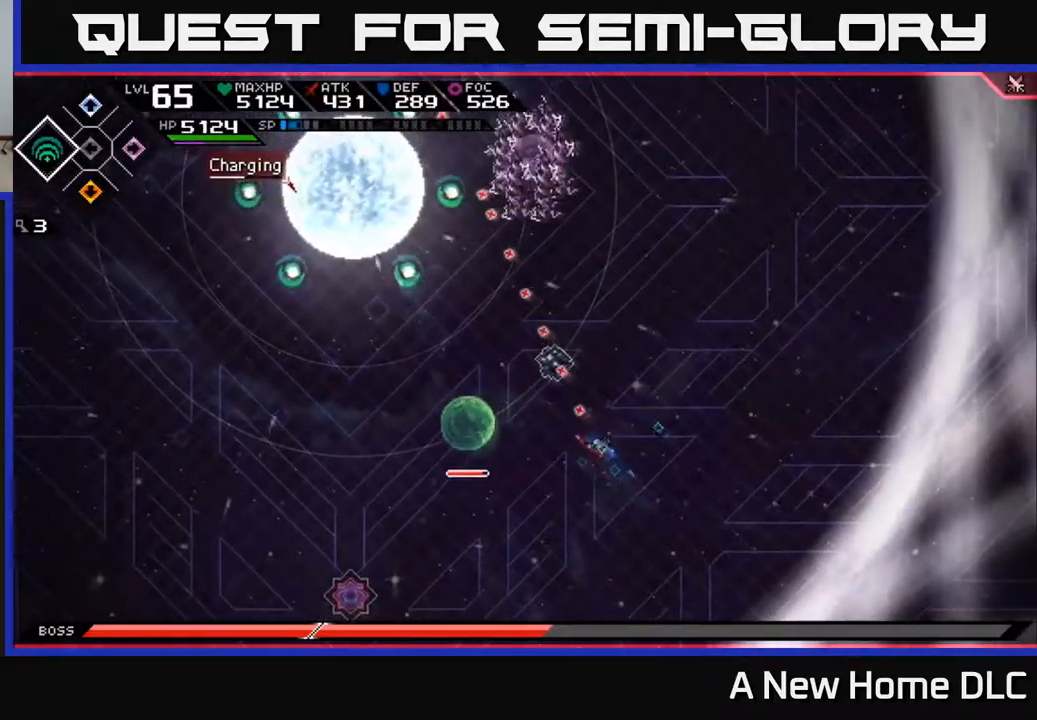
{"buttons": [], "left_stick": "up-right", "right_stick": "up-left", "events": [[34, "left_stick", "up"], [67, "R1", "down"], [167, "R1", "up"], [250, "left_stick", "center"], [417, "left_stick", "up-right"]]}
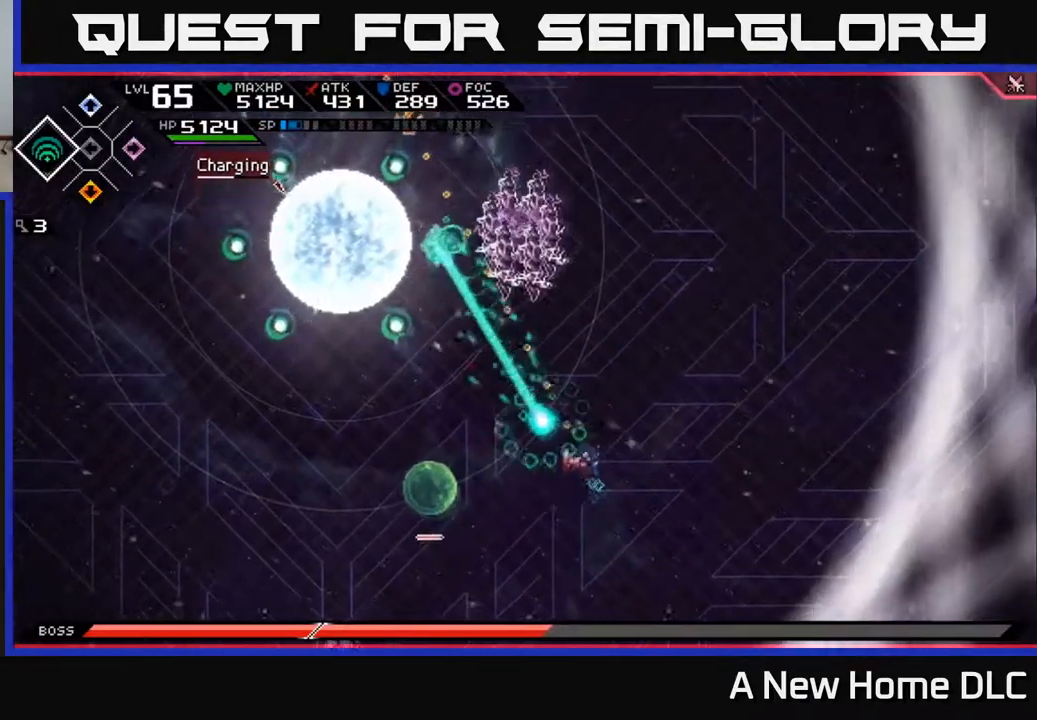
{"buttons": [], "left_stick": "up", "right_stick": "center", "events": [[201, "right_stick", "center"], [234, "left_stick", "up"]]}
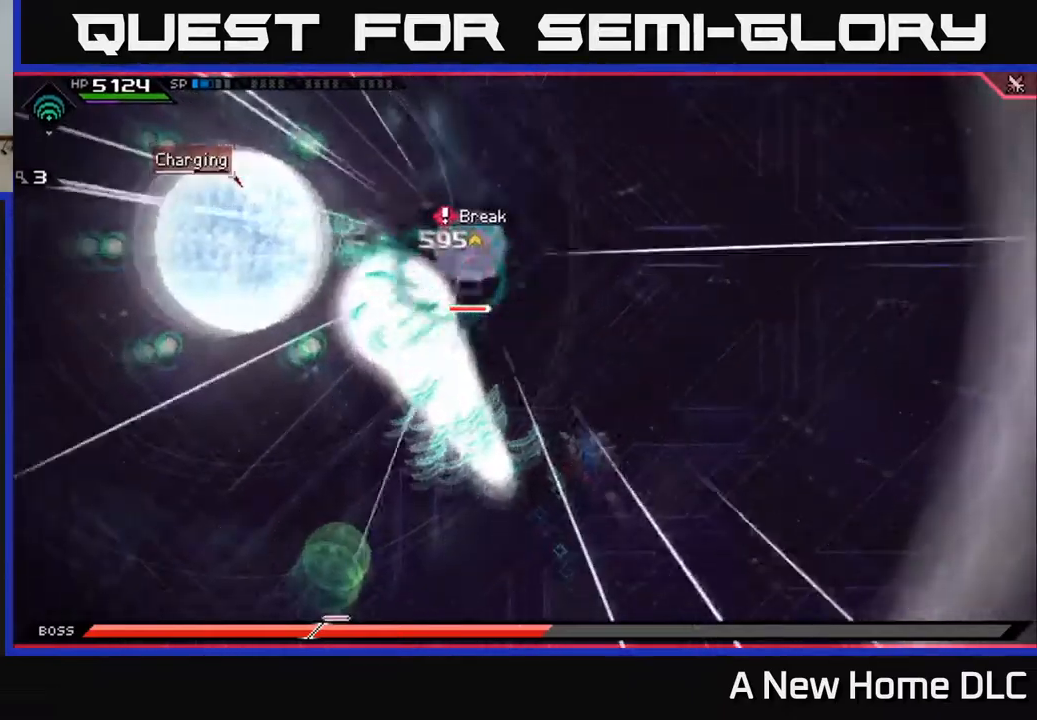
{"buttons": [], "left_stick": "left", "right_stick": "center", "events": [[217, "L1", "down"], [350, "L1", "up"], [367, "X", "down"], [400, "left_stick", "left"], [467, "X", "up"]]}
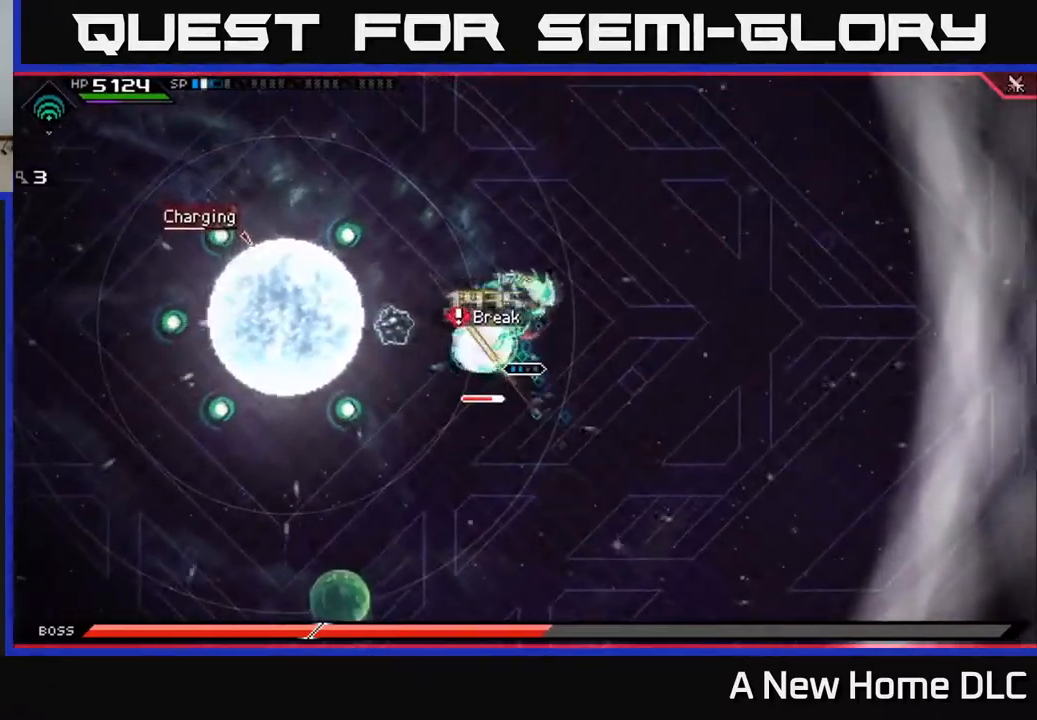
{"buttons": ["X"], "left_stick": "center", "right_stick": "center", "events": [[17, "X", "down"], [50, "left_stick", "center"], [100, "X", "up"], [184, "X", "down"], [184, "left_stick", "down"], [267, "X", "up"], [267, "left_stick", "down-left"], [334, "X", "down"], [400, "left_stick", "center"], [417, "X", "up"], [500, "X", "down"]]}
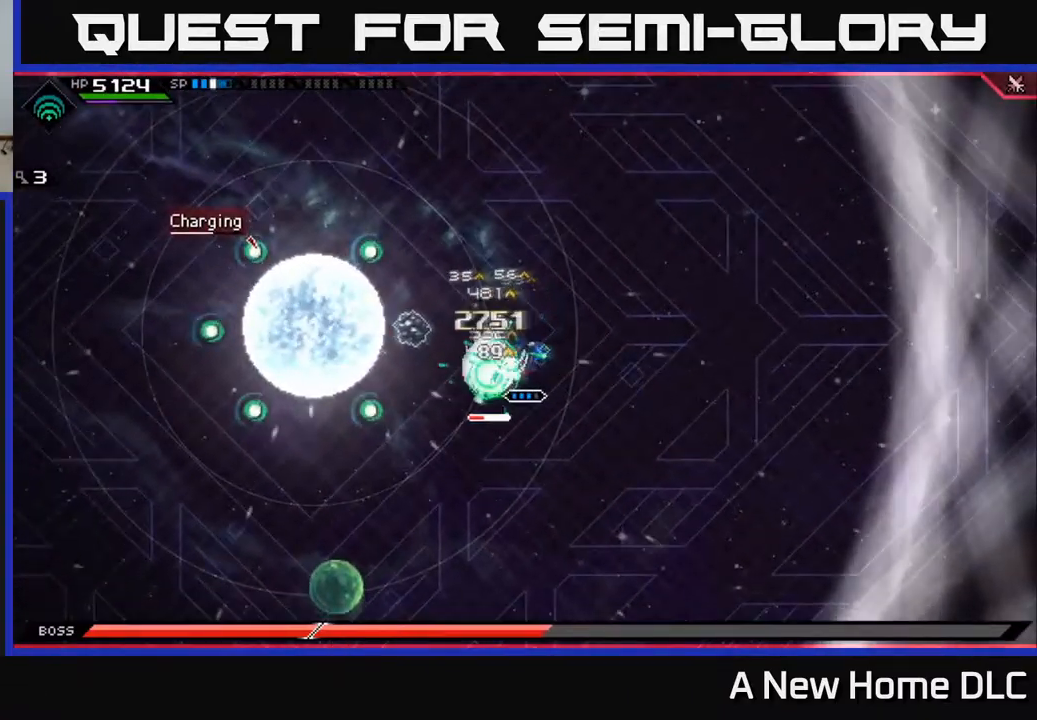
{"buttons": ["X"], "left_stick": "up", "right_stick": "center", "events": [[100, "X", "up"], [167, "X", "down"], [267, "X", "up"], [350, "X", "down"], [384, "left_stick", "up"], [417, "X", "up"], [500, "X", "down"]]}
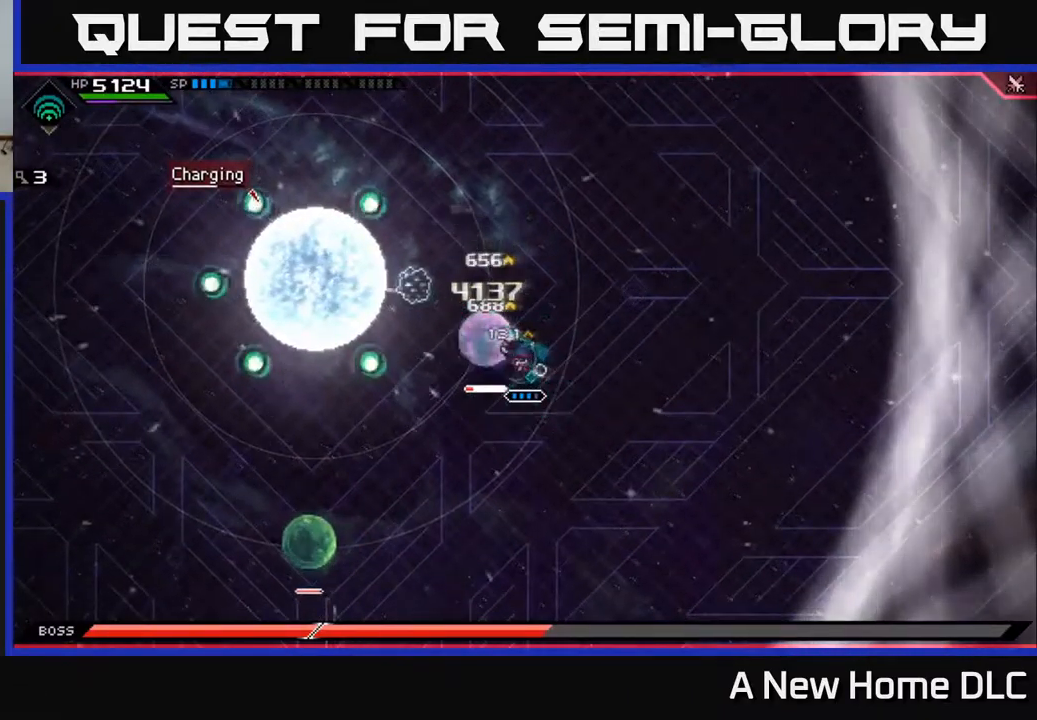
{"buttons": ["X"], "left_stick": "center", "right_stick": "center", "events": [[17, "left_stick", "center"], [84, "X", "up"], [167, "X", "down"], [250, "X", "up"], [317, "left_stick", "left"], [334, "X", "down"], [417, "X", "up"], [417, "left_stick", "center"], [500, "X", "down"]]}
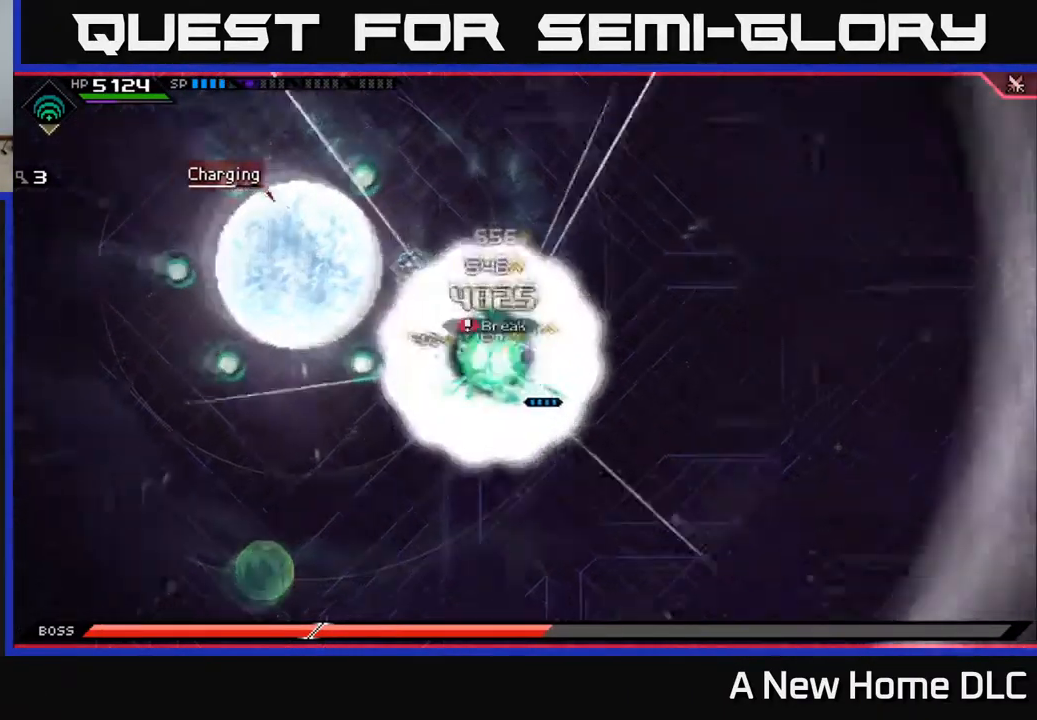
{"buttons": [], "left_stick": "down-left", "right_stick": "center", "events": [[84, "X", "up"], [84, "left_stick", "down-left"], [217, "DPAD_RIGHT", "down"], [334, "DPAD_RIGHT", "up"]]}
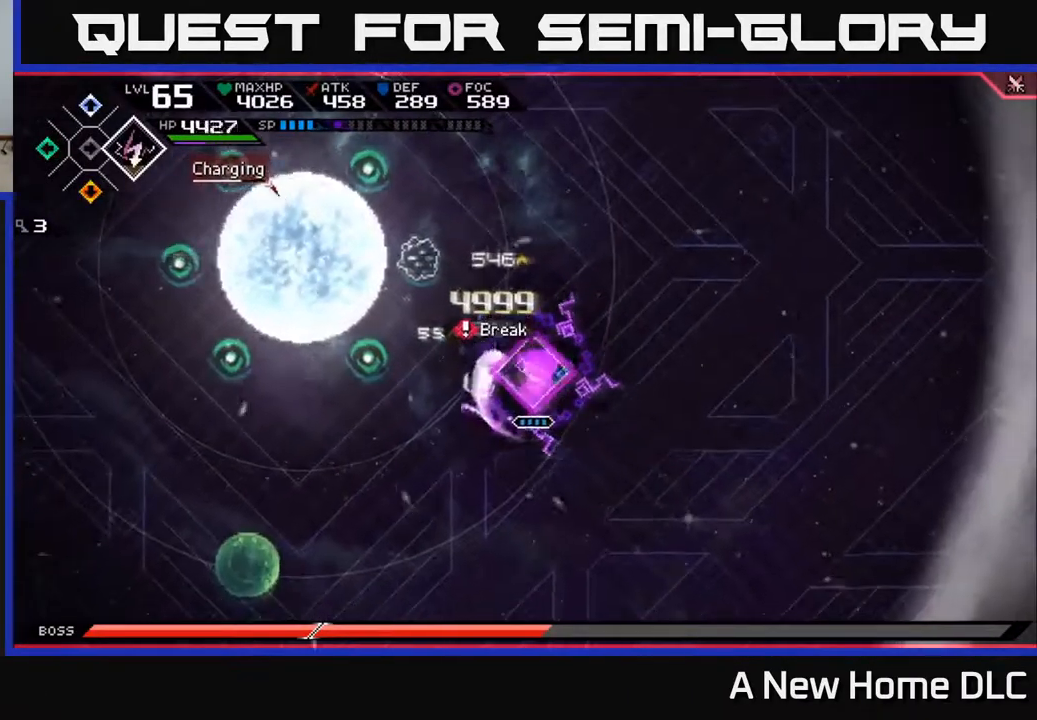
{"buttons": [], "left_stick": "left", "right_stick": "center", "events": [[17, "L1", "down"], [150, "L1", "up"], [317, "L1", "down"], [334, "left_stick", "left"], [434, "L1", "up"]]}
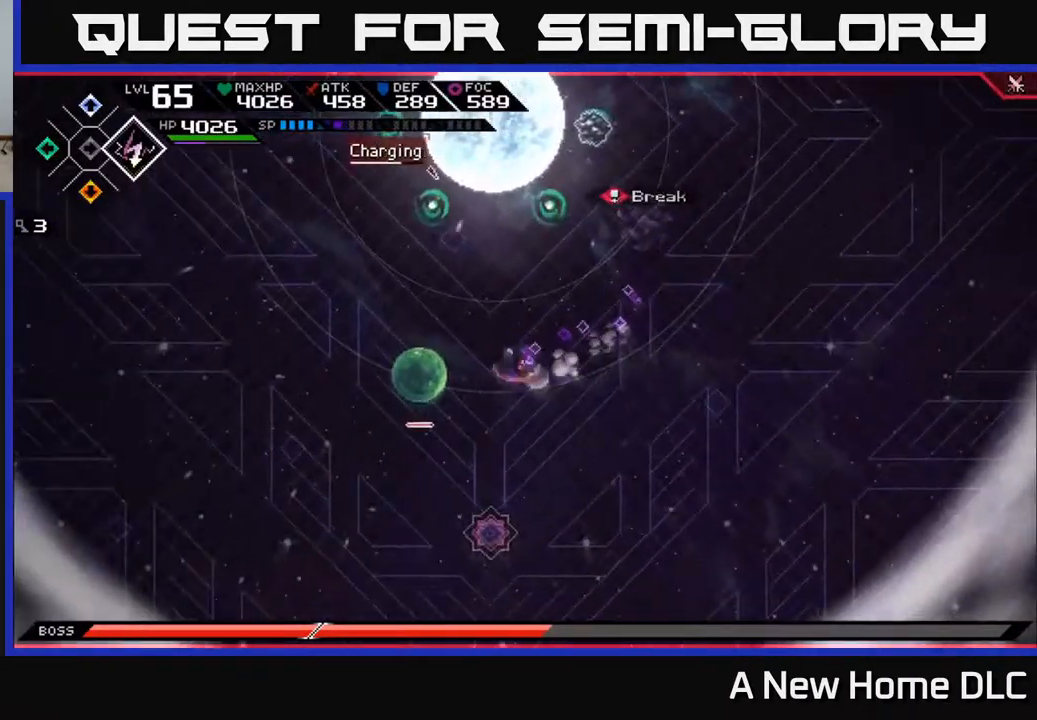
{"buttons": ["X"], "left_stick": "center", "right_stick": "center", "events": [[134, "X", "down"], [217, "X", "up"], [317, "X", "down"], [367, "X", "up"], [450, "X", "down"], [484, "left_stick", "center"]]}
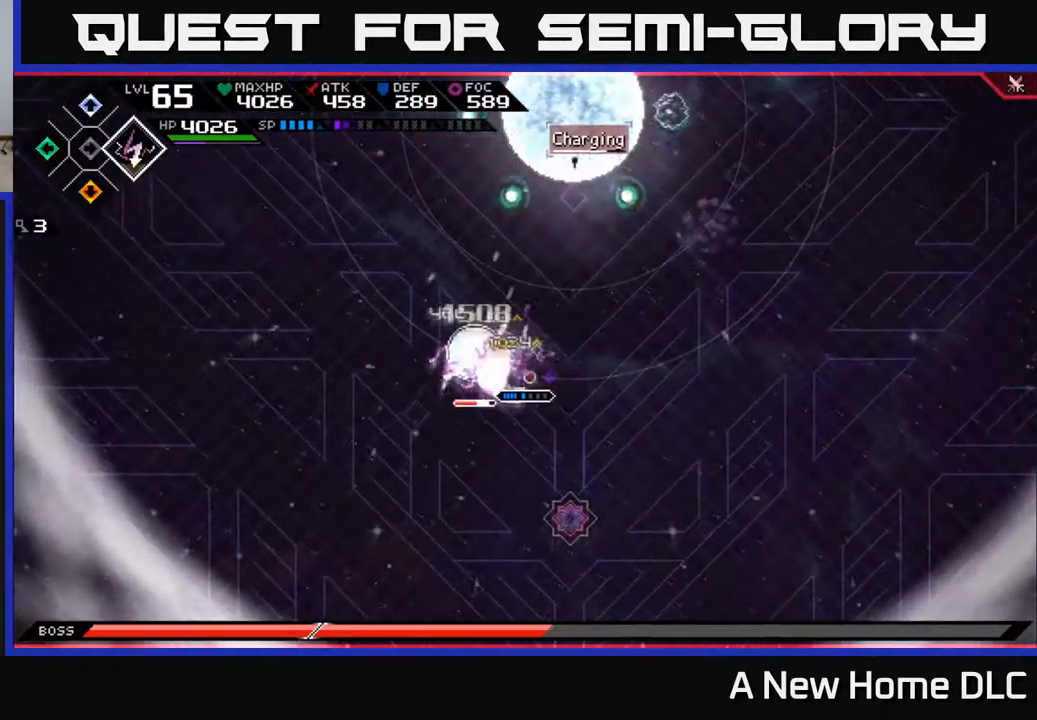
{"buttons": ["X"], "left_stick": "center", "right_stick": "center", "events": [[34, "X", "up"], [117, "X", "down"], [200, "X", "up"], [284, "X", "down"], [384, "X", "up"], [450, "X", "down"]]}
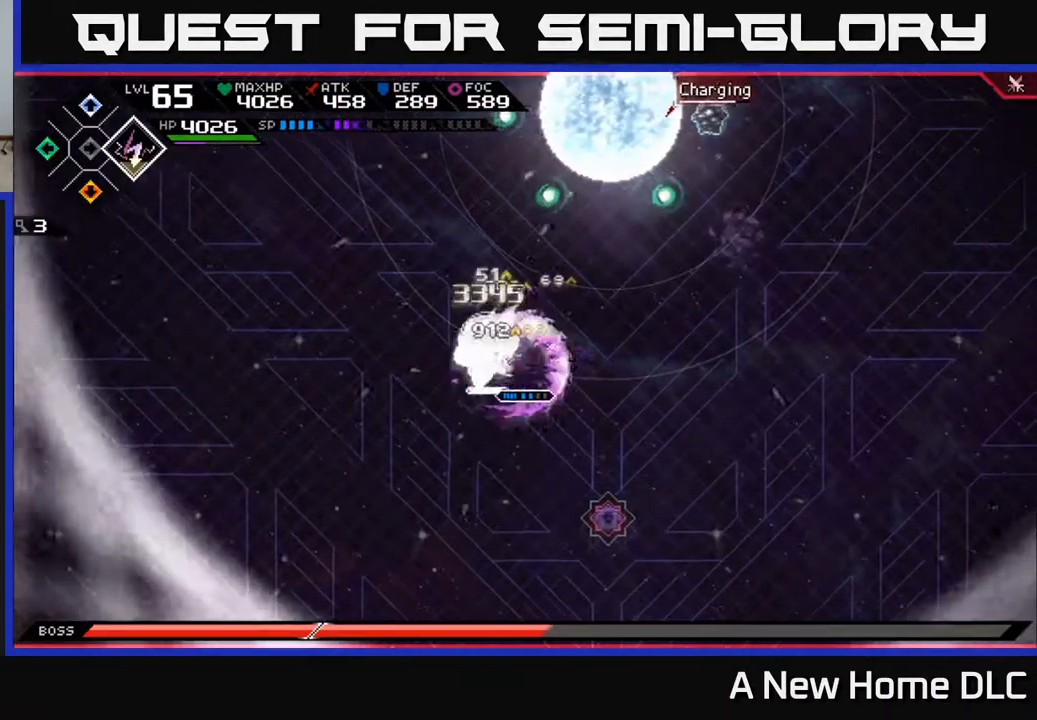
{"buttons": [], "left_stick": "up-left", "right_stick": "center", "events": [[50, "X", "up"], [117, "X", "down"], [217, "X", "up"], [317, "X", "down"], [367, "X", "up"], [384, "left_stick", "up-left"]]}
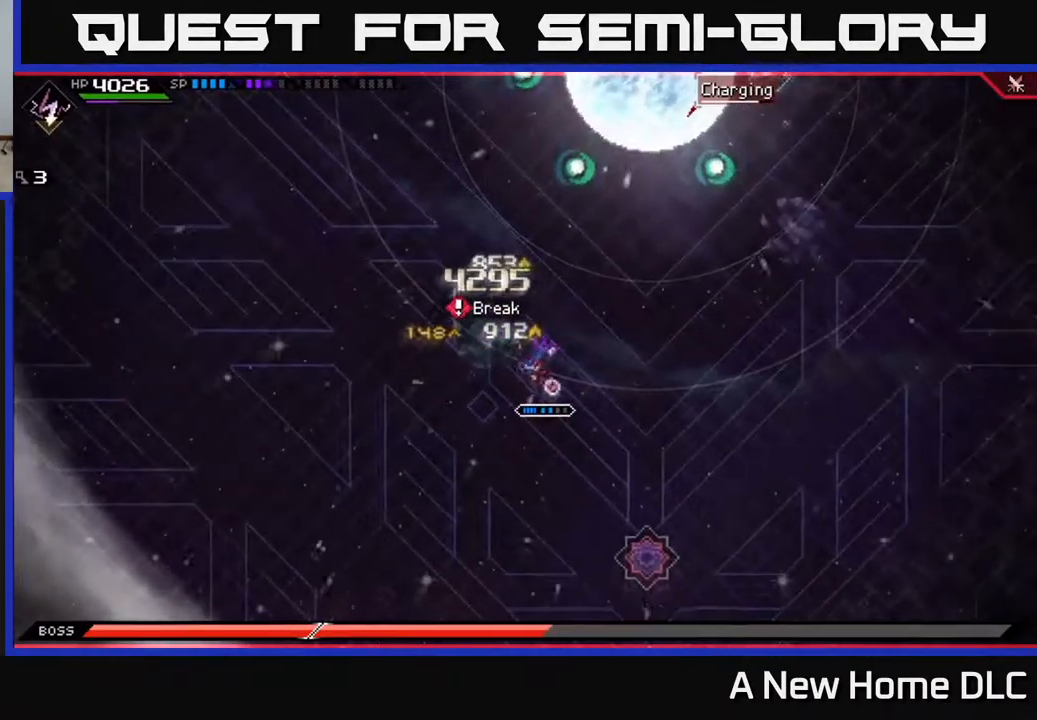
{"buttons": [], "left_stick": "right", "right_stick": "center", "events": [[34, "left_stick", "up-right"], [100, "left_stick", "right"], [200, "DPAD_RIGHT", "down"], [300, "DPAD_RIGHT", "up"]]}